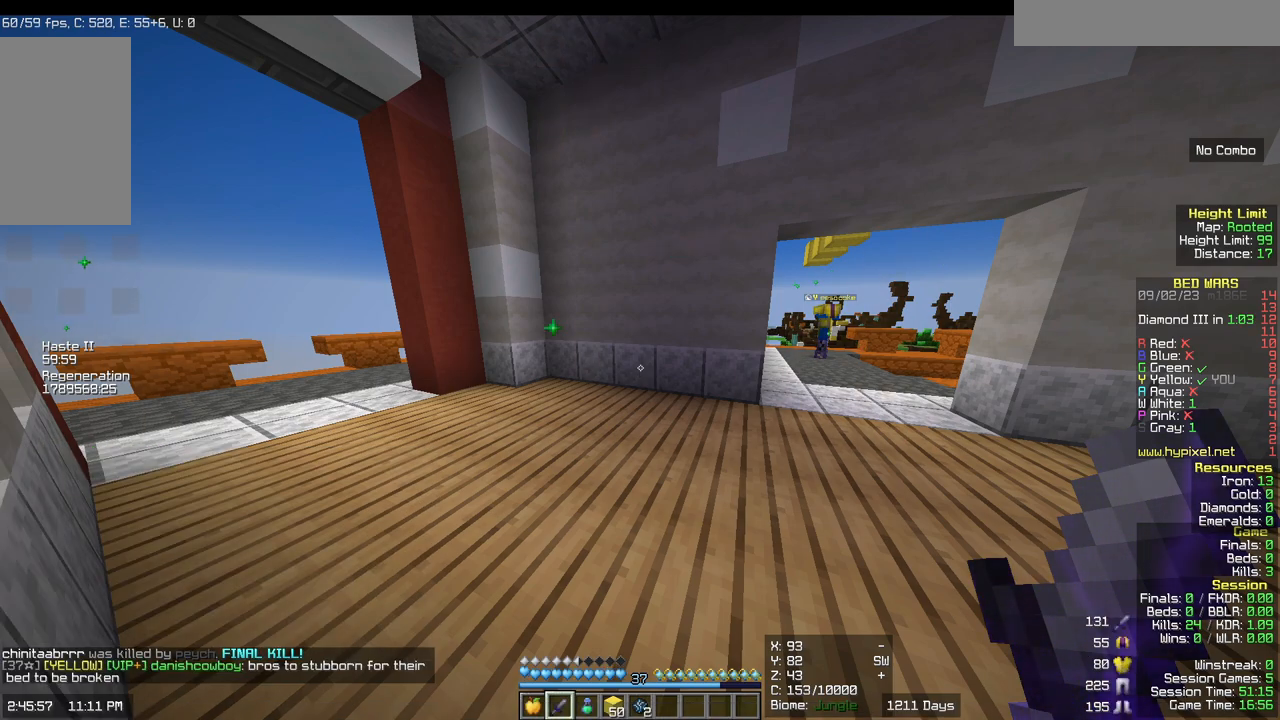
Gameplay with keyboard and mouse; each line is a JSON object with the keys and mouse buttons held at the frame after it. "events" lists presses ("down") and releases ("up") of "a", "d", "s", "w", "mouse_left" and "mouse_right" between this image and that frame as [ms after this image, input, new state], when the widget could be followed in between. "mouse_left", "mouse_right" = the "left", "right" buttons of the "mouse" list. No other keys are recorded. Fast repeated clicks can show as one long hold. Mouse movement is not recorded.
{"keys": ["d", "w"], "mouse": [], "events": [[67, "w", "down"], [133, "d", "down"]]}
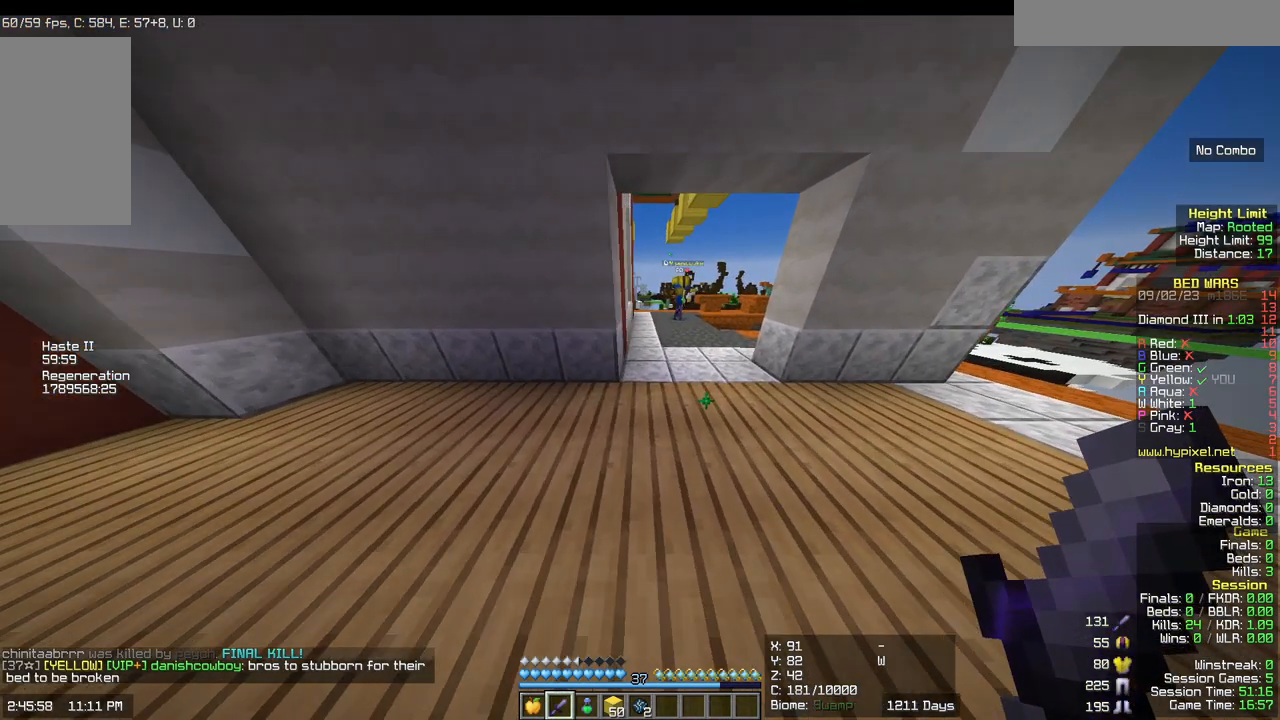
{"keys": ["d", "w"], "mouse": [], "events": [[200, "d", "up"], [383, "d", "down"]]}
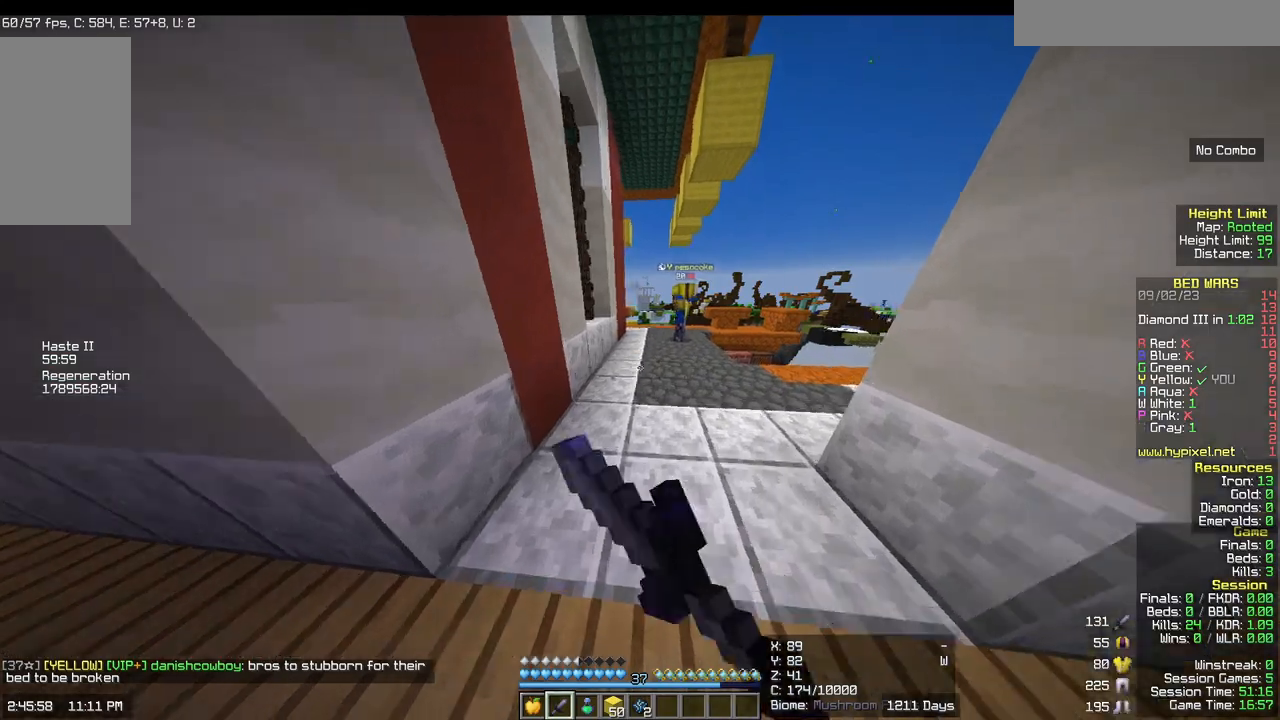
{"keys": ["w"], "mouse": [], "events": [[200, "d", "up"]]}
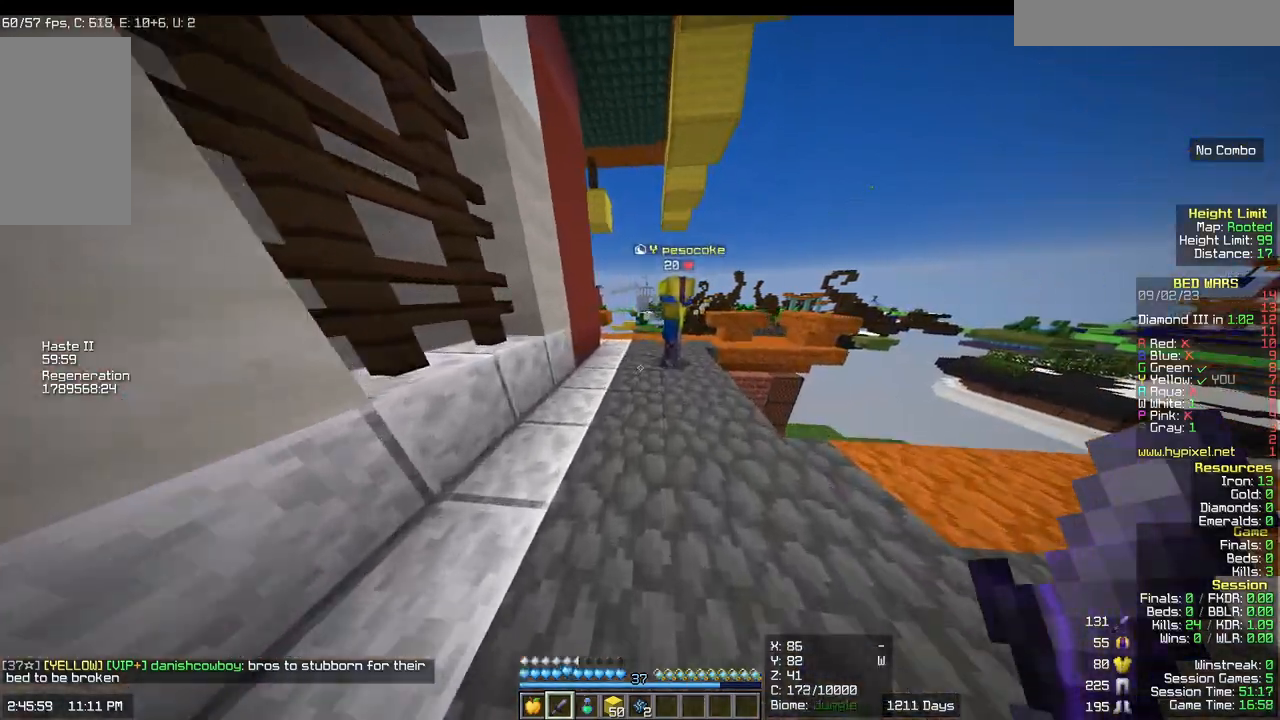
{"keys": ["w"], "mouse": []}
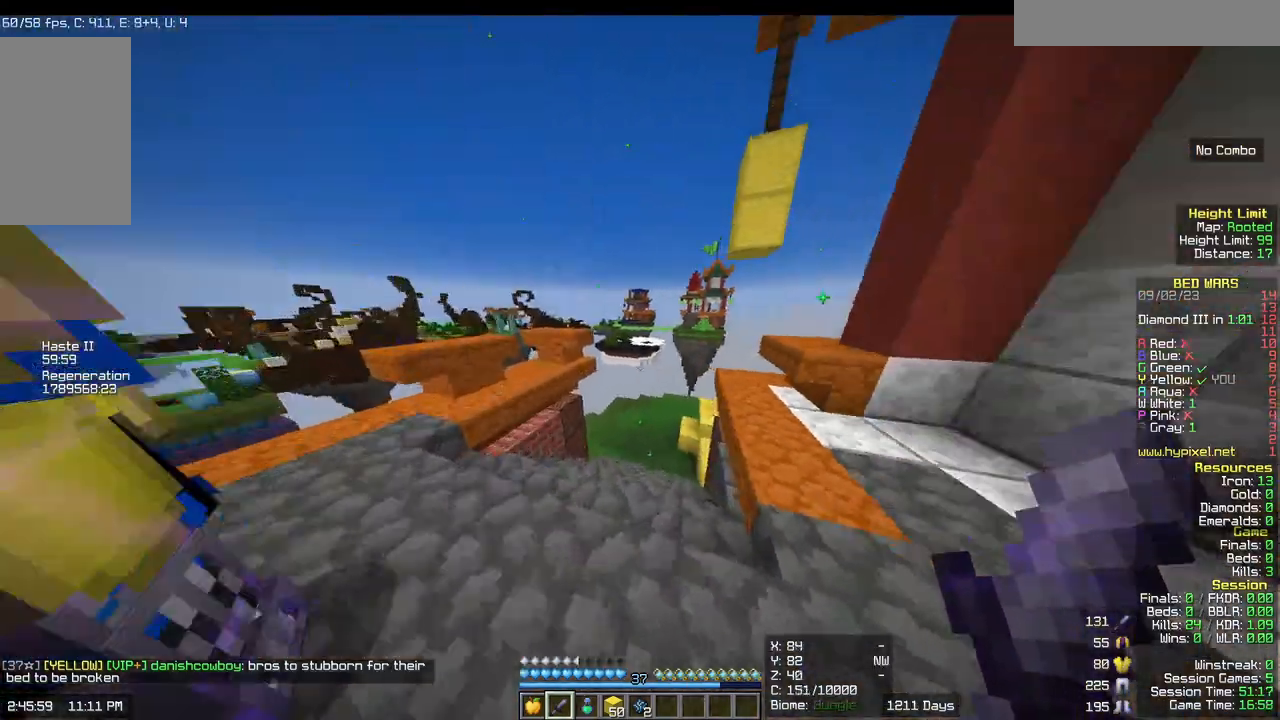
{"keys": ["w"], "mouse": [], "events": []}
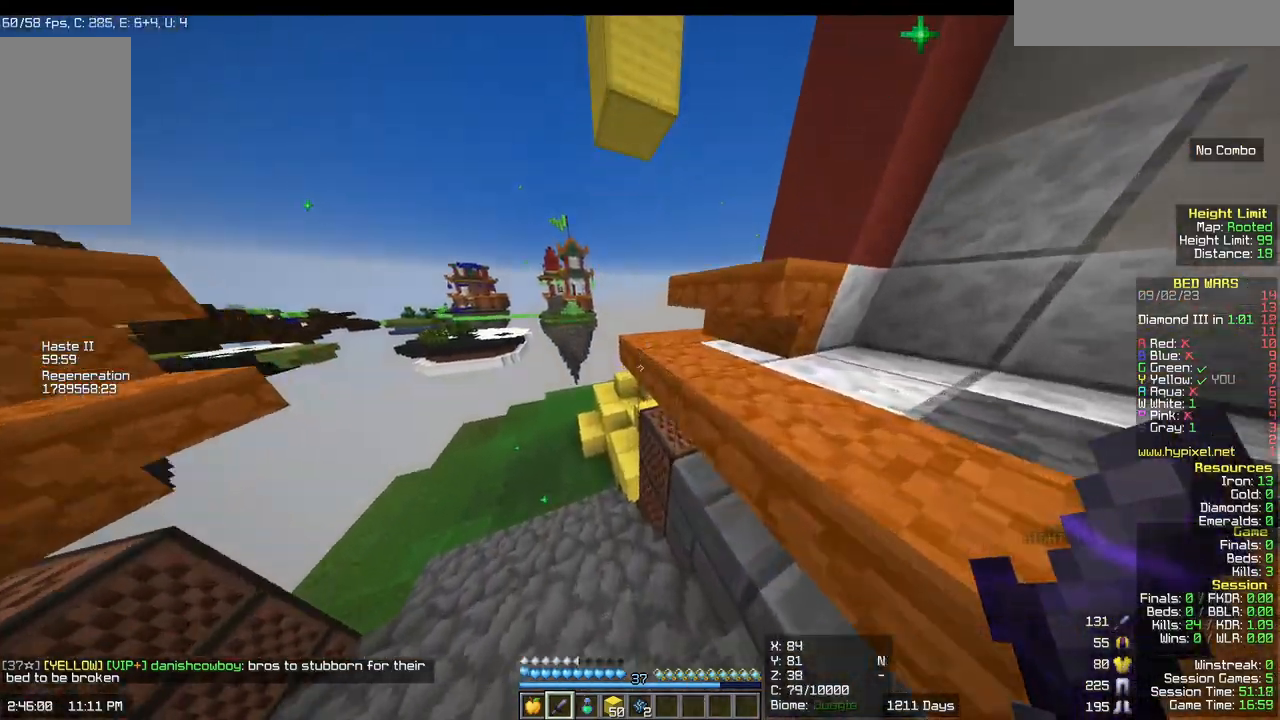
{"keys": ["a", "w"], "mouse": [], "events": [[183, "a", "down"]]}
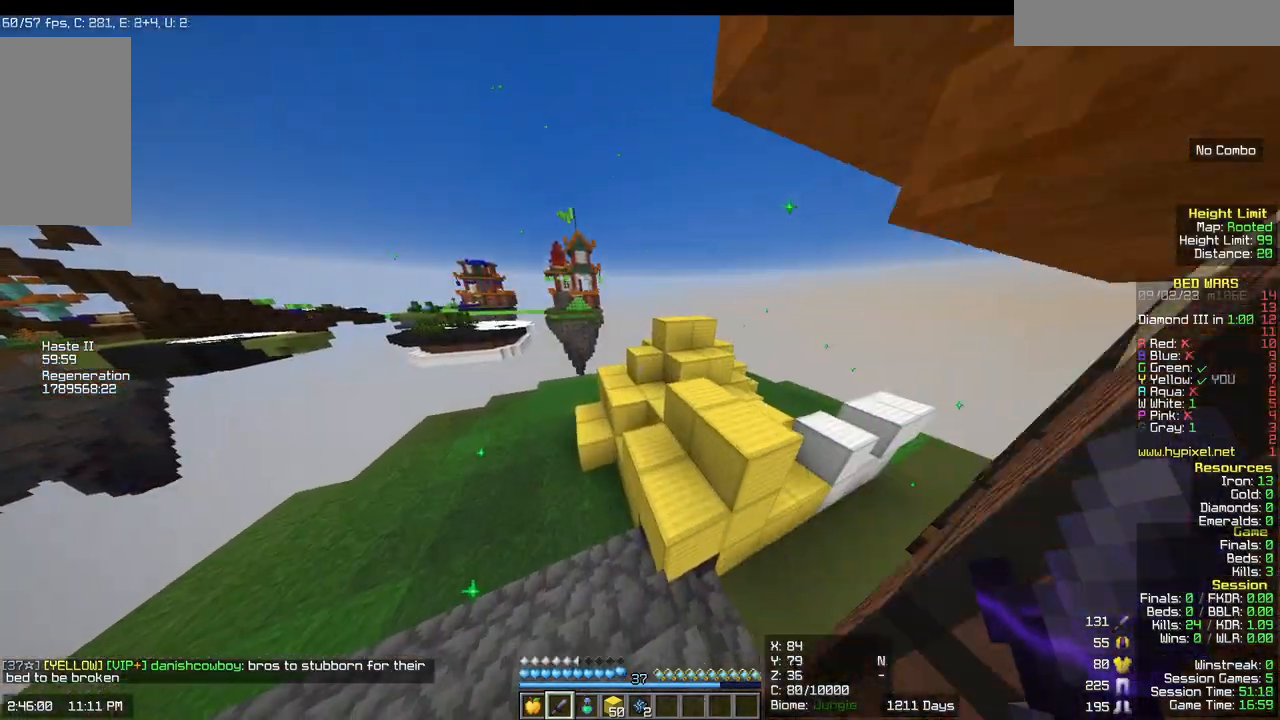
{"keys": ["d", "w"], "mouse": [], "events": [[83, "a", "up"], [417, "d", "down"]]}
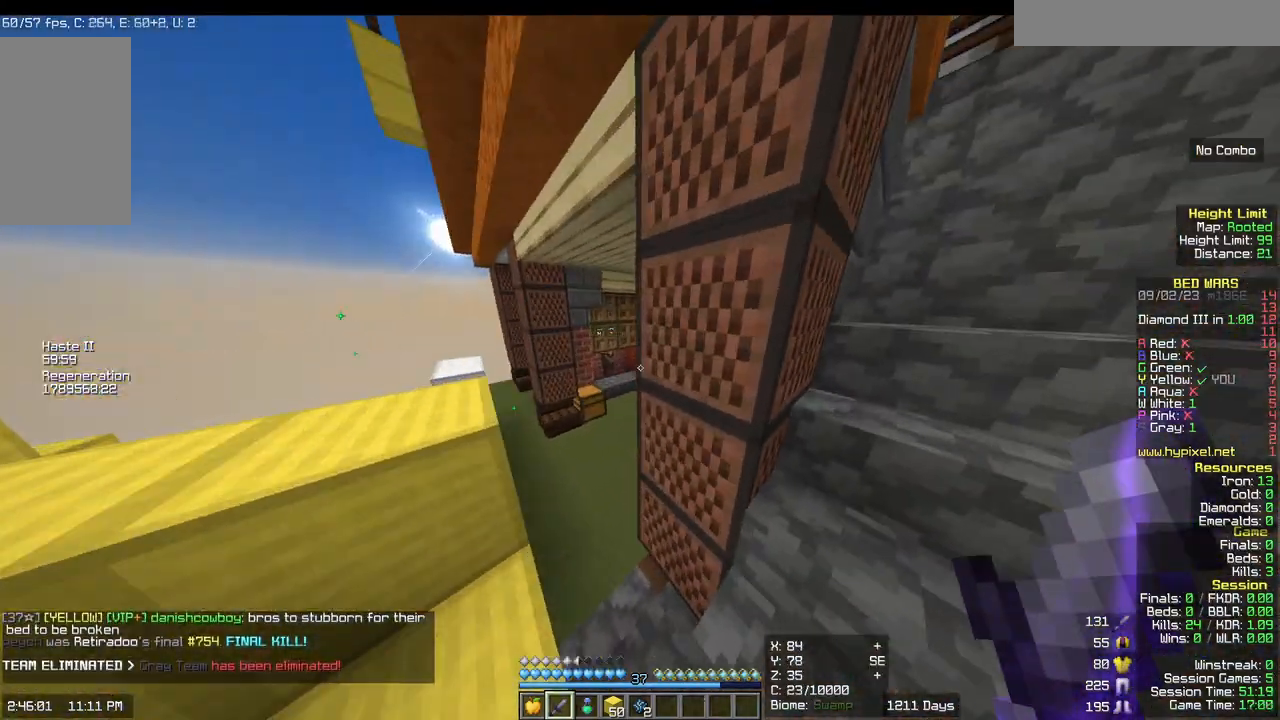
{"keys": ["w"], "mouse": [], "events": [[167, "d", "up"]]}
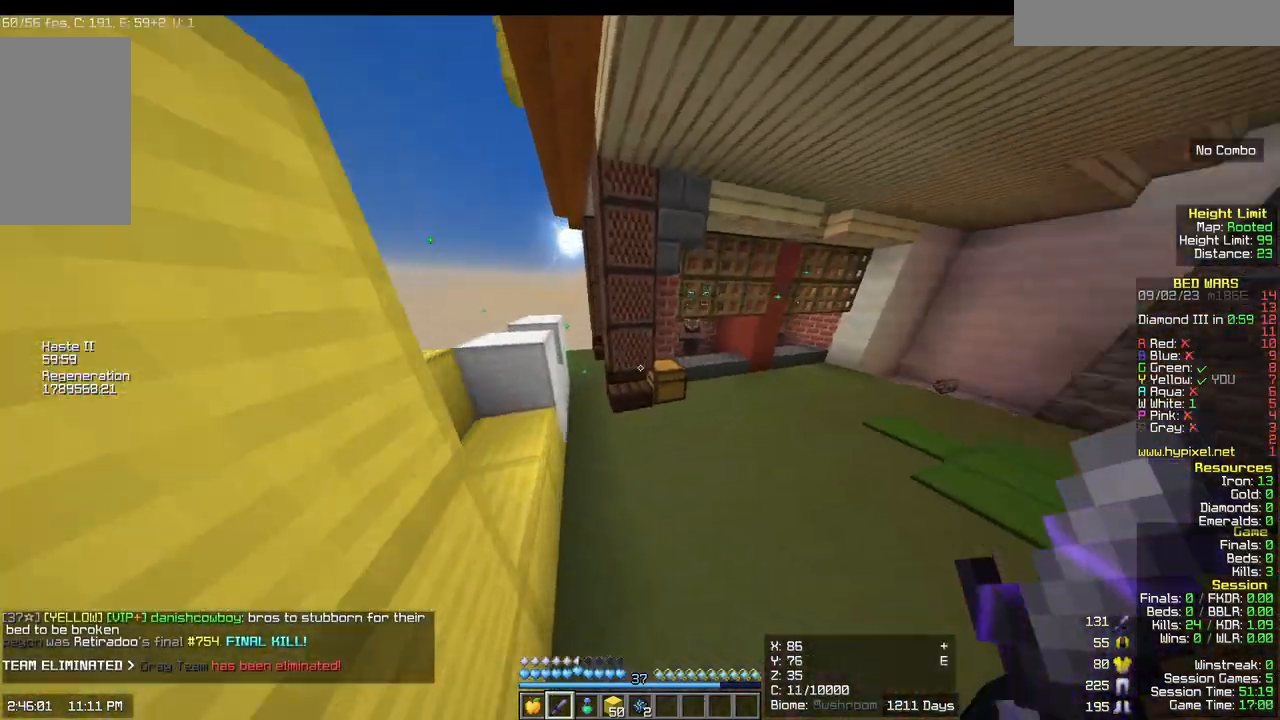
{"keys": ["w"], "mouse": [], "events": []}
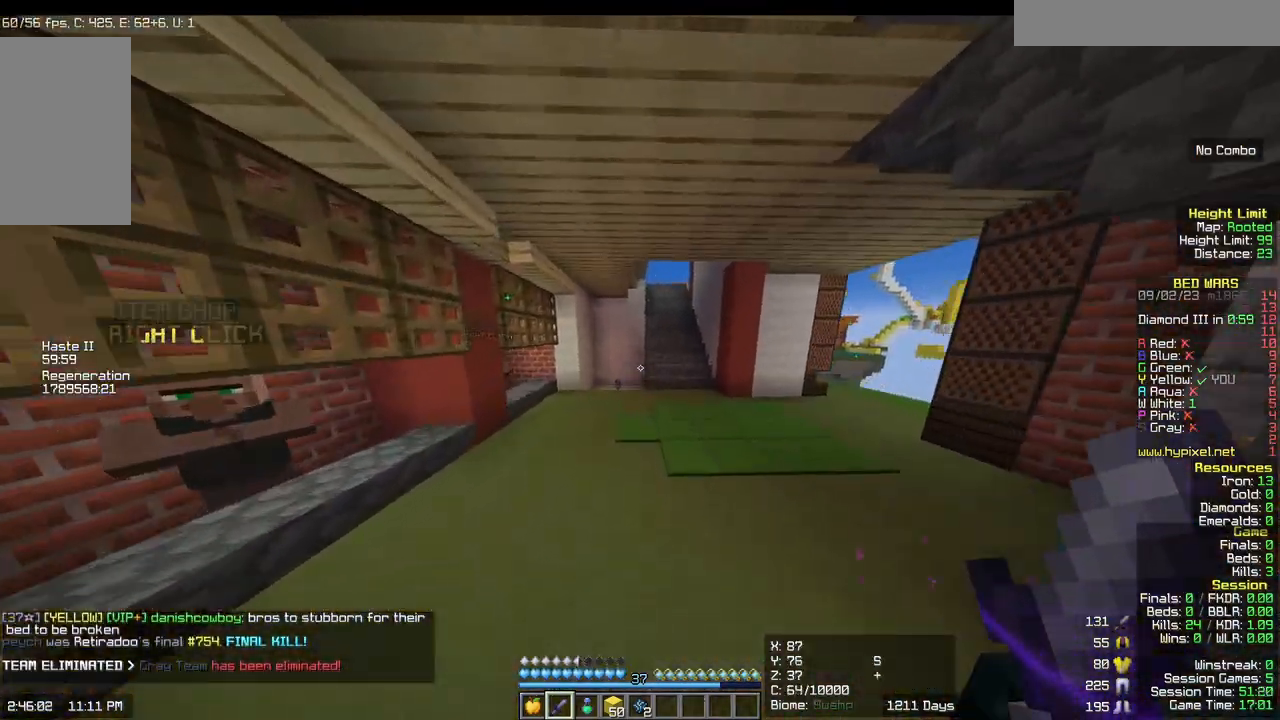
{"keys": ["w"], "mouse": ["left"], "events": [[50, "mouse_left", "down"], [217, "mouse_left", "up"], [433, "mouse_left", "down"]]}
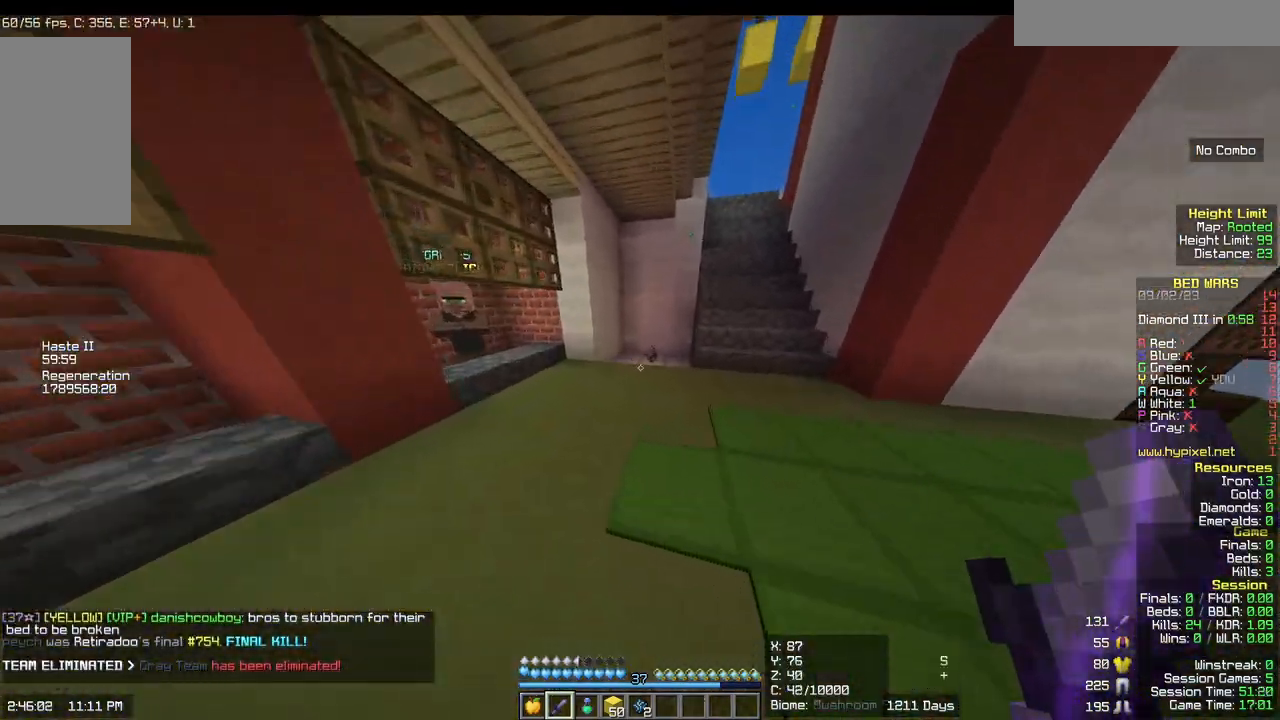
{"keys": ["w"], "mouse": [], "events": [[50, "mouse_left", "up"]]}
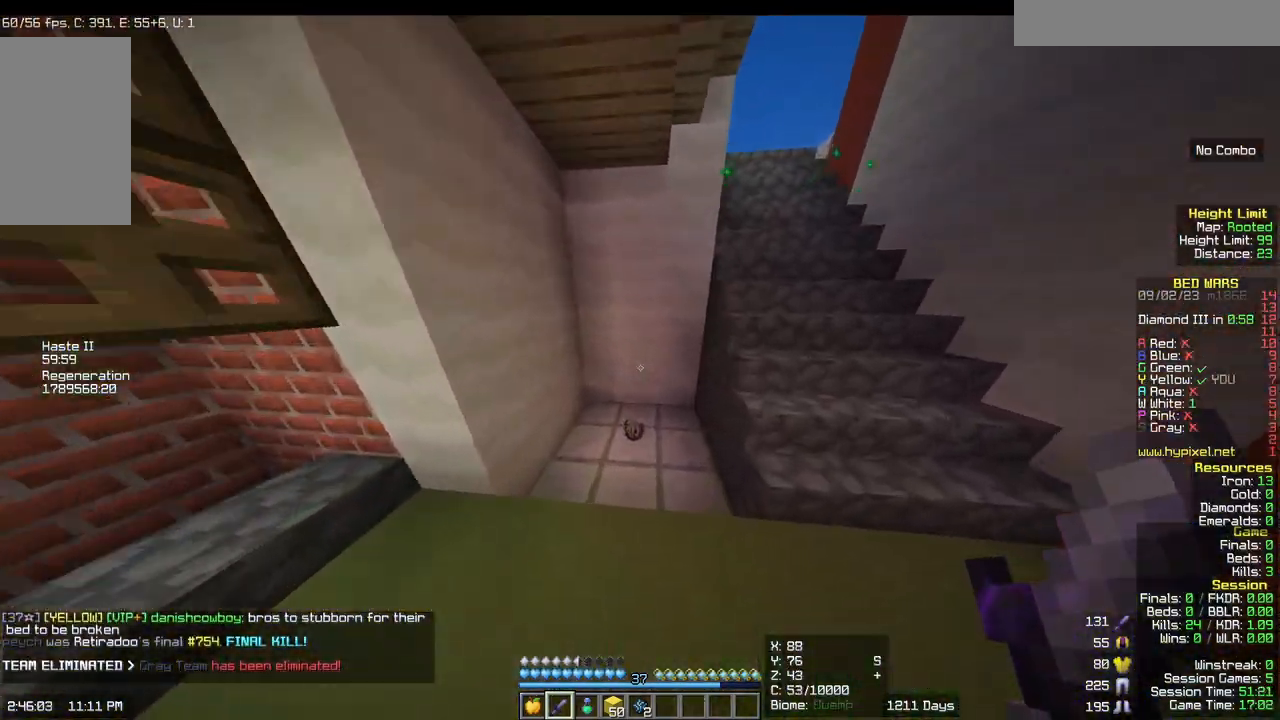
{"keys": ["a", "w"], "mouse": [], "events": [[67, "mouse_left", "down"], [200, "mouse_left", "up"], [400, "a", "down"]]}
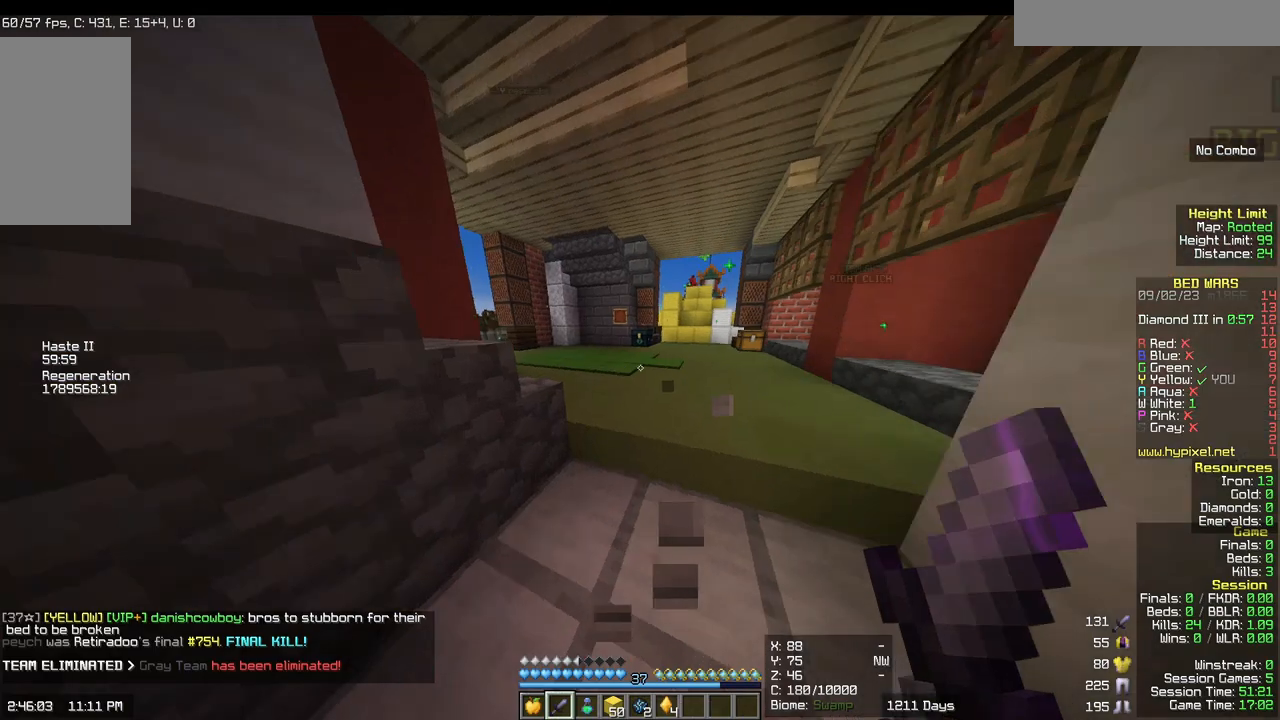
{"keys": ["w"], "mouse": [], "events": [[83, "a", "up"], [367, "d", "down"], [467, "d", "up"]]}
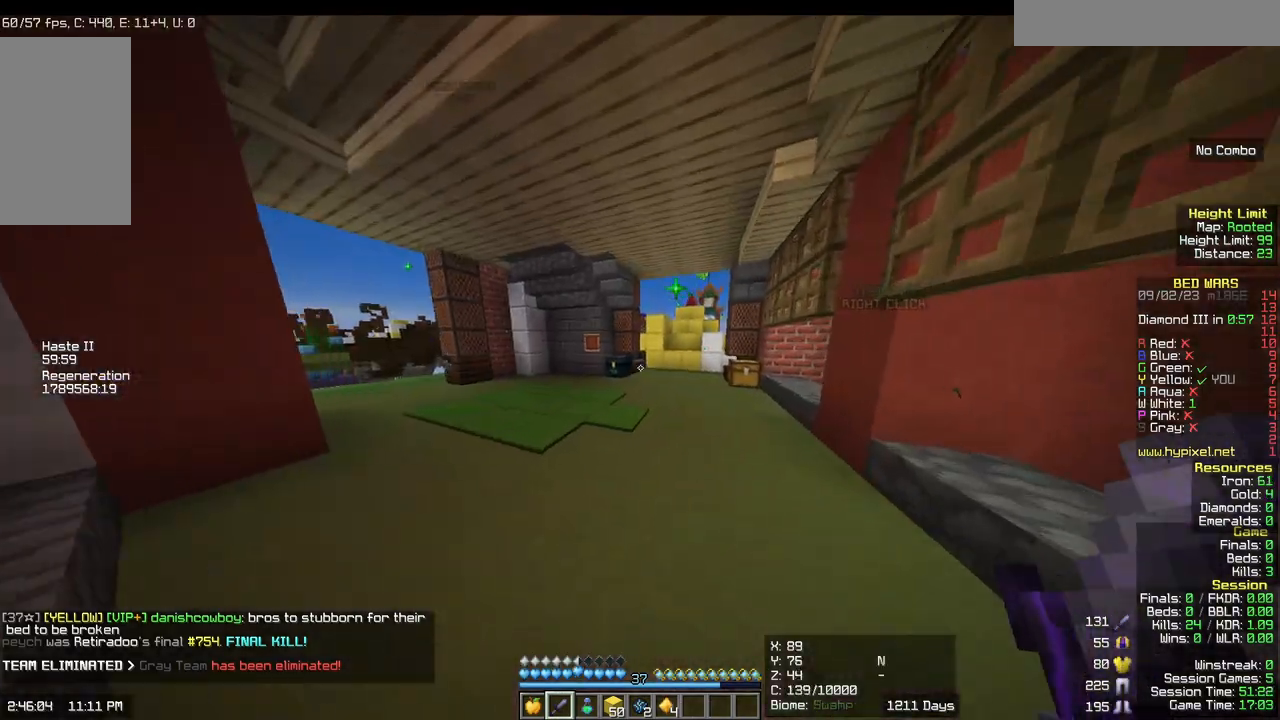
{"keys": ["w"], "mouse": [], "events": []}
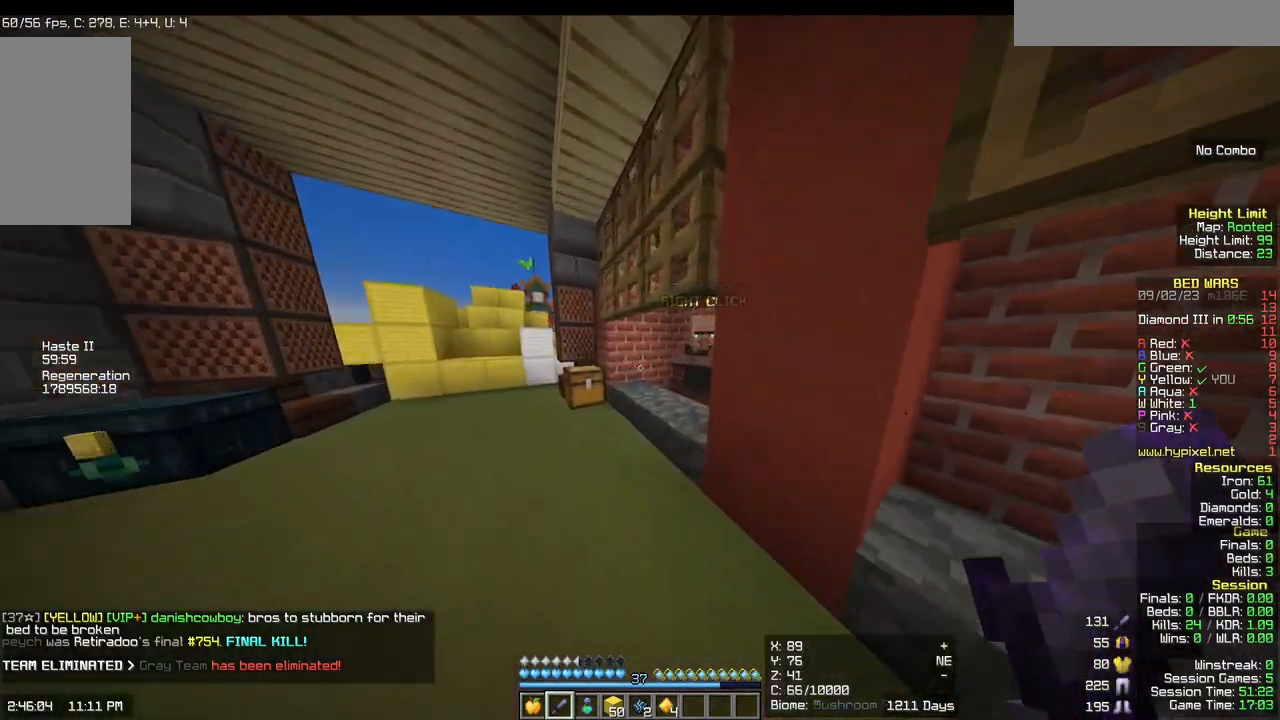
{"keys": [], "mouse": []}
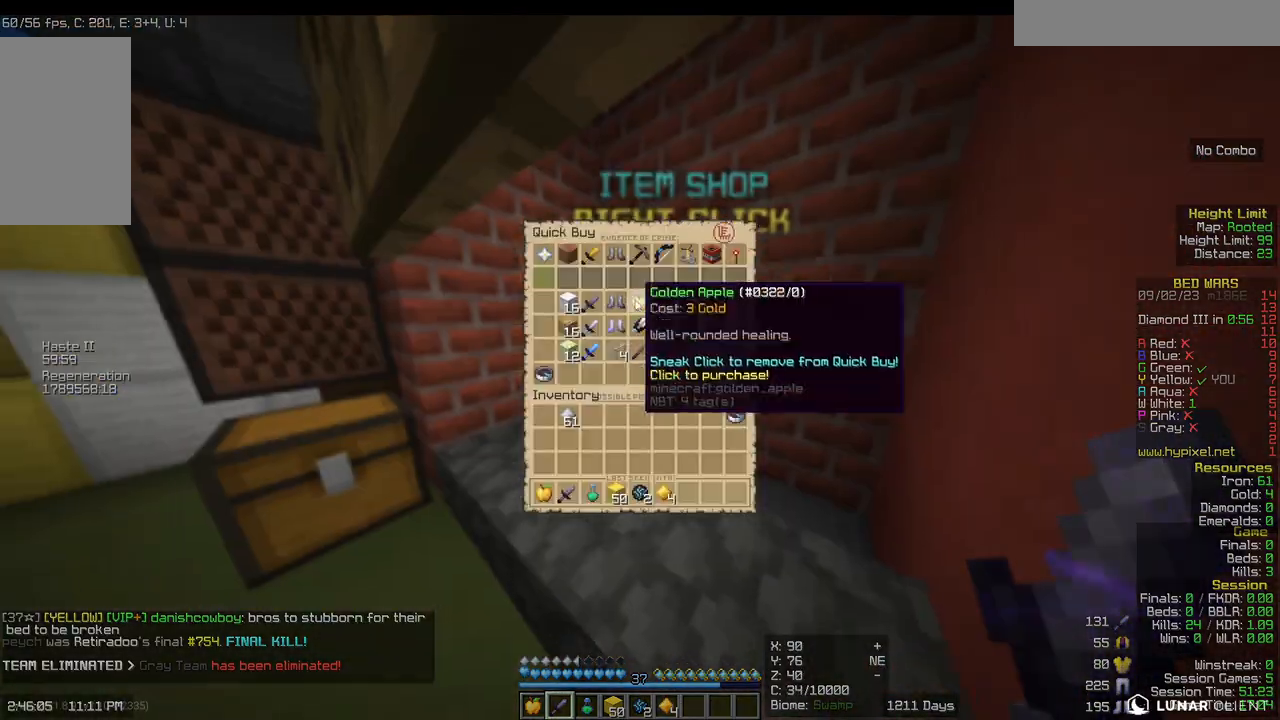
{"keys": [], "mouse": [], "events": []}
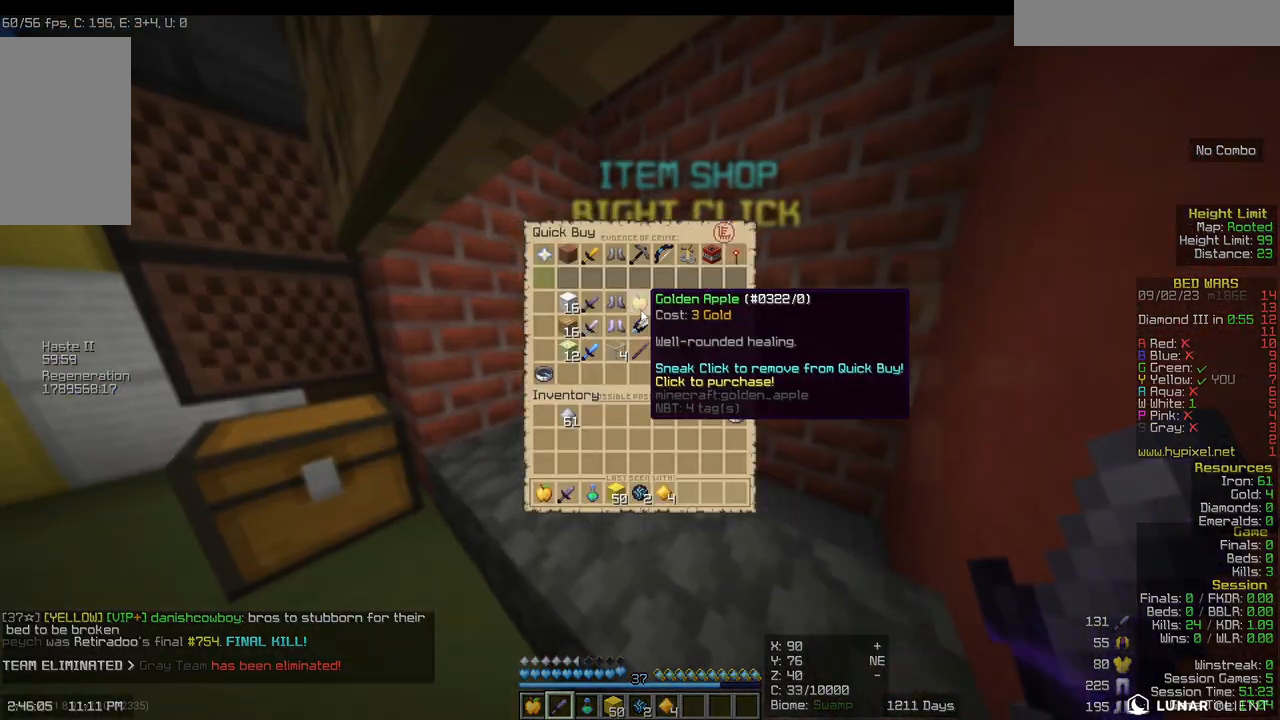
{"keys": [], "mouse": [], "events": []}
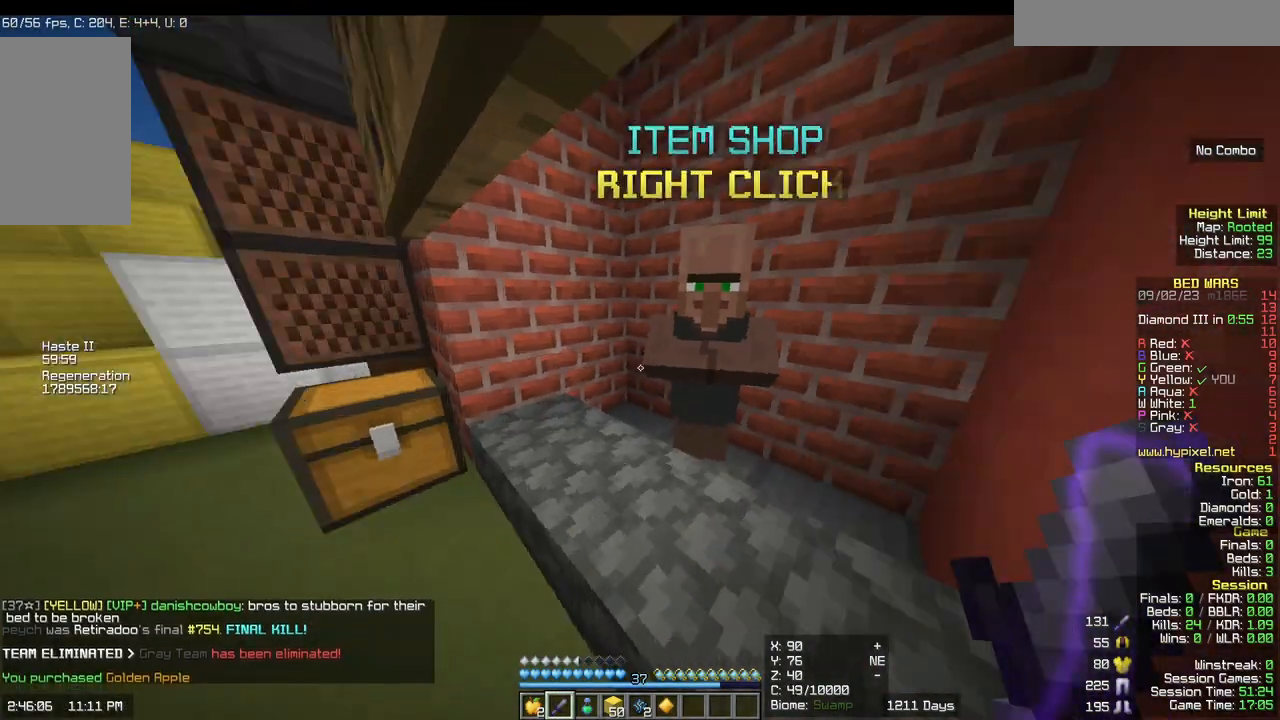
{"keys": [], "mouse": ["right"]}
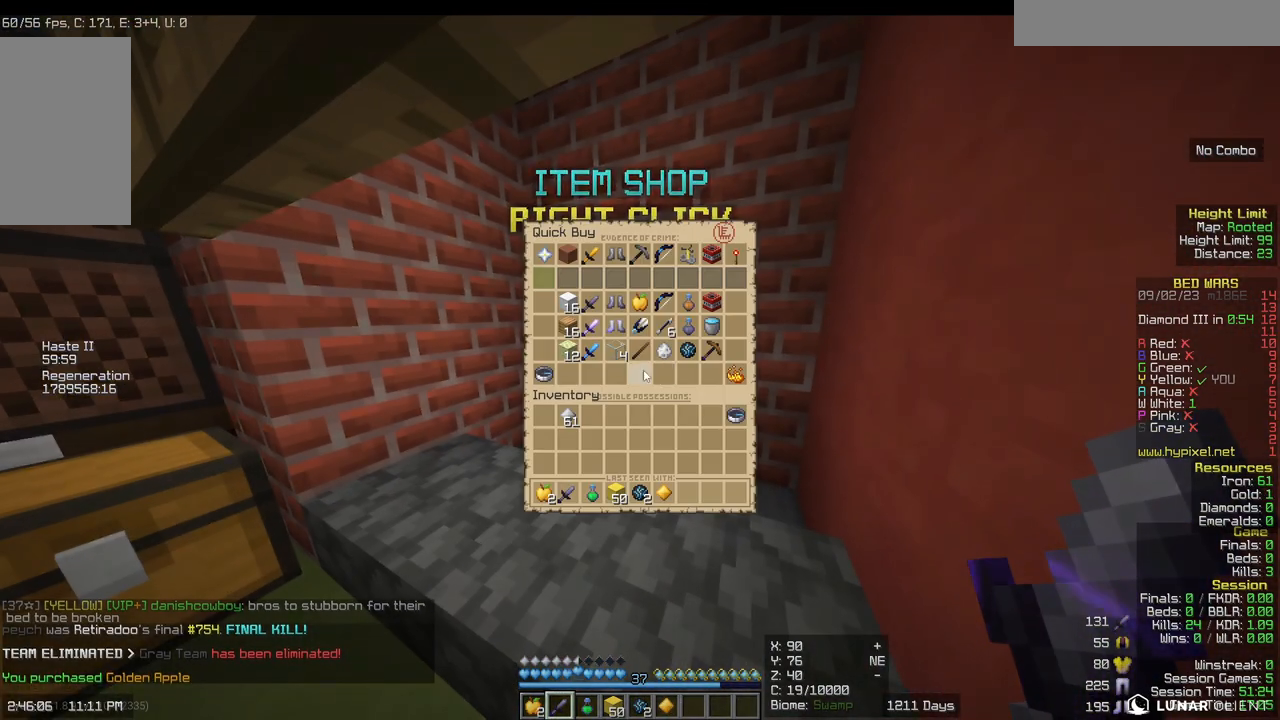
{"keys": [], "mouse": [], "events": [[33, "mouse_right", "up"]]}
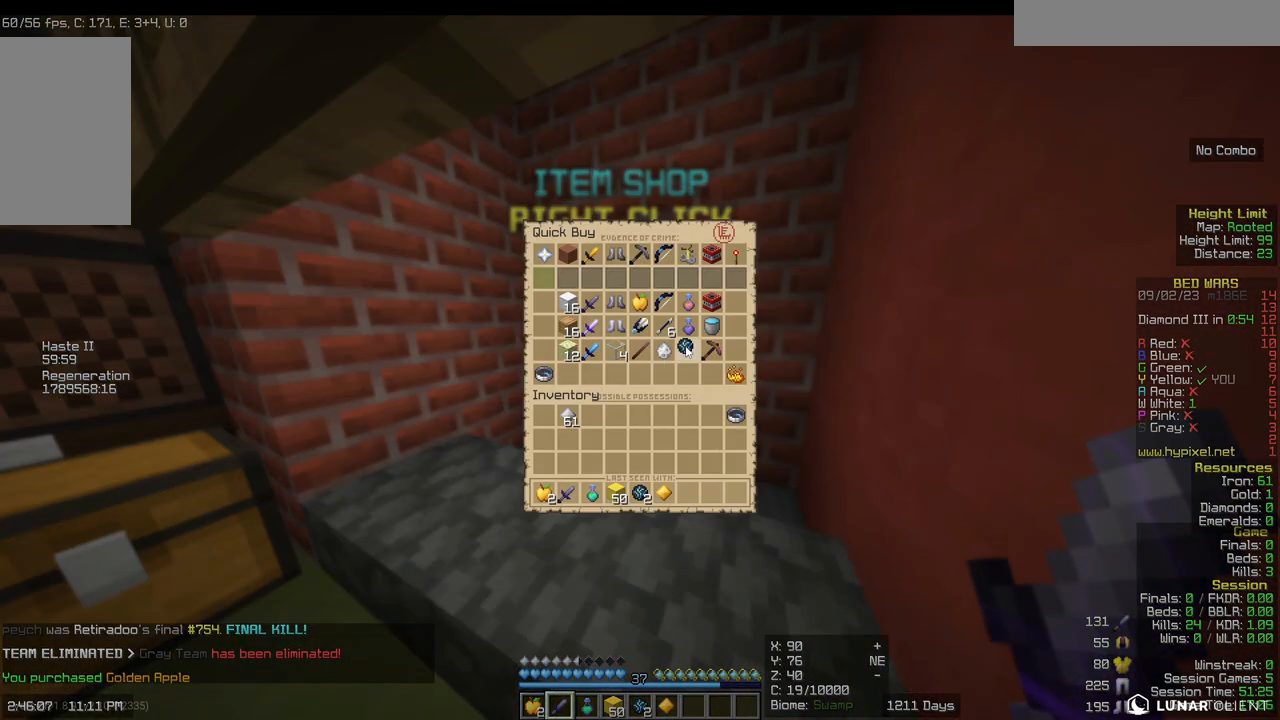
{"keys": ["w"], "mouse": [], "events": [[400, "w", "down"]]}
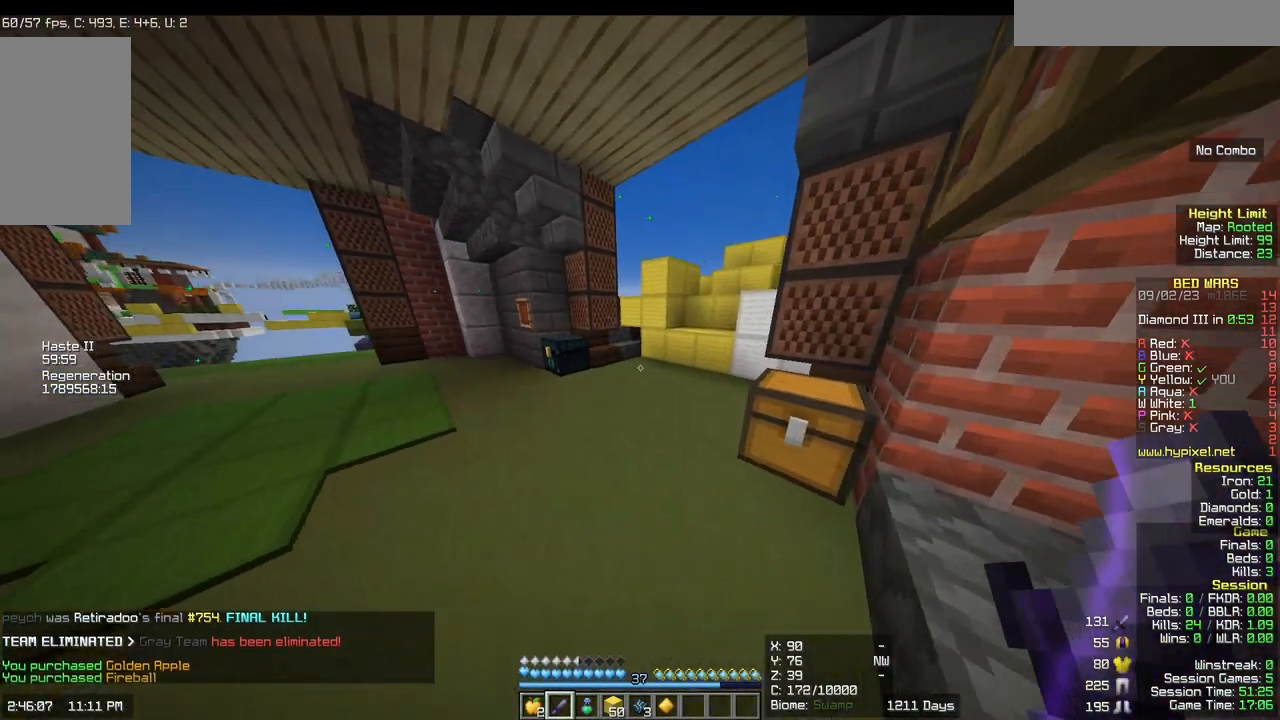
{"keys": ["w"], "mouse": [], "events": []}
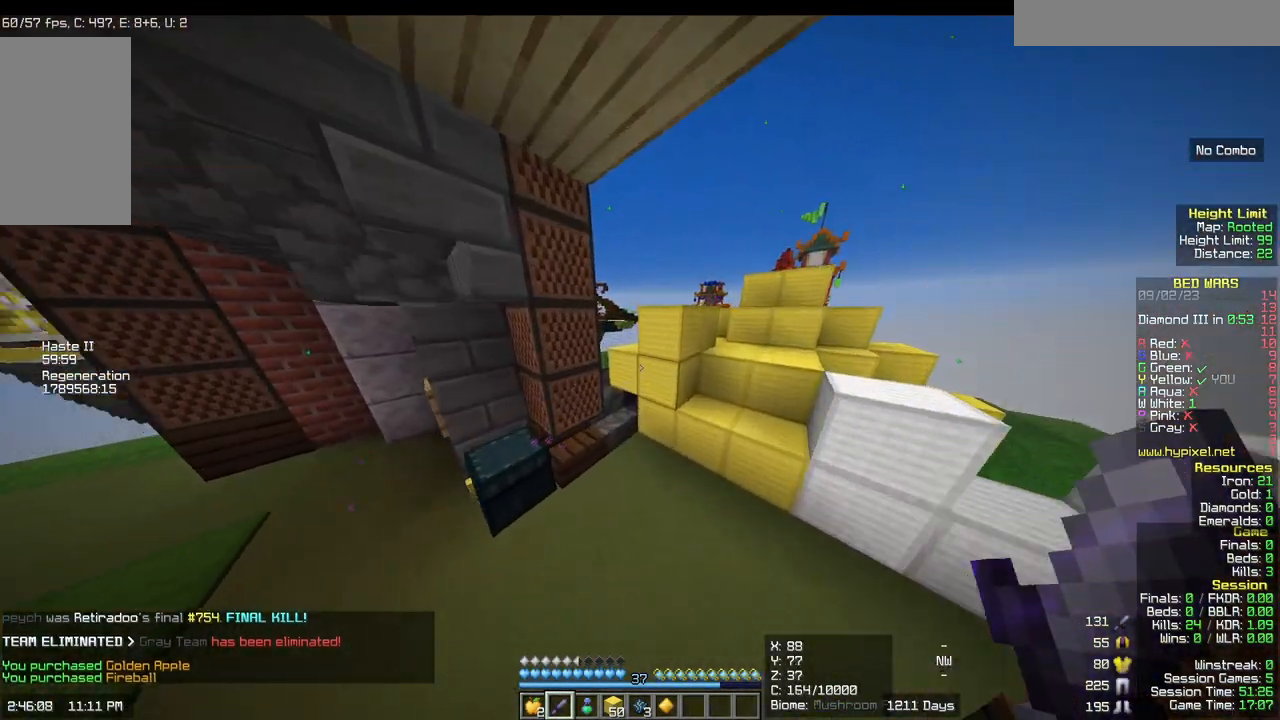
{"keys": ["d", "w"], "mouse": [], "events": [[350, "d", "down"]]}
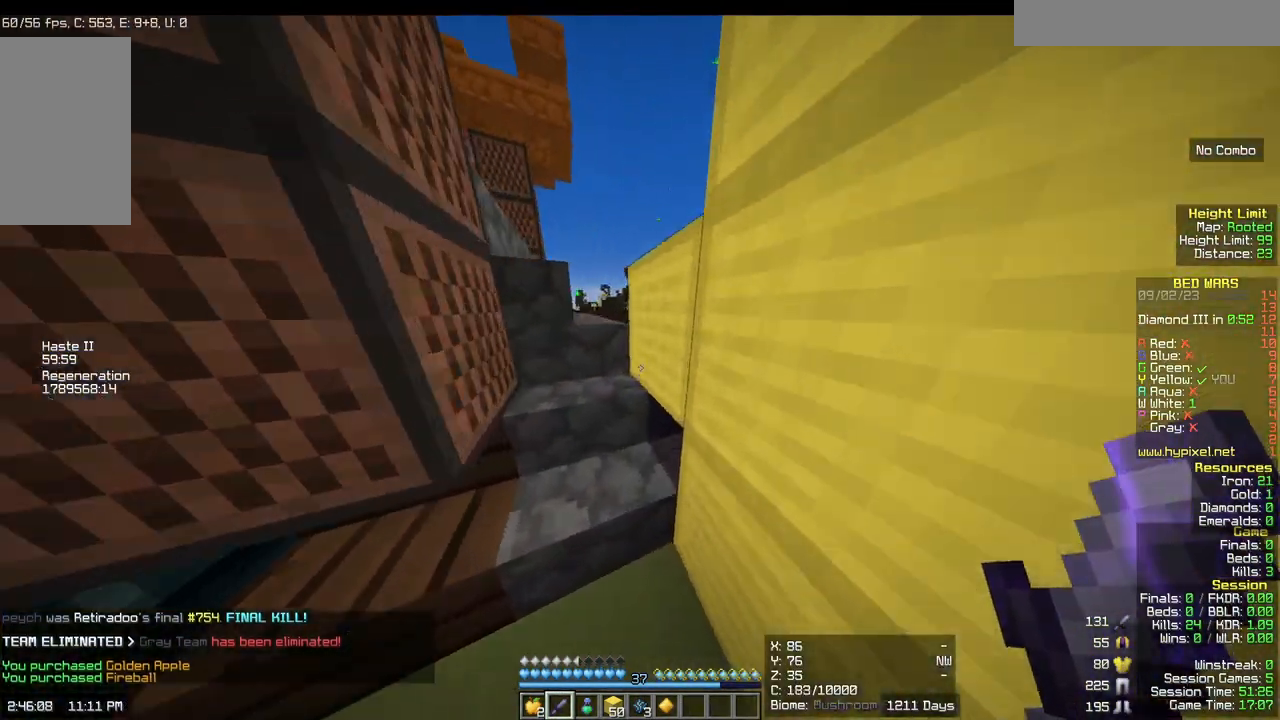
{"keys": ["w"], "mouse": [], "events": [[33, "d", "up"]]}
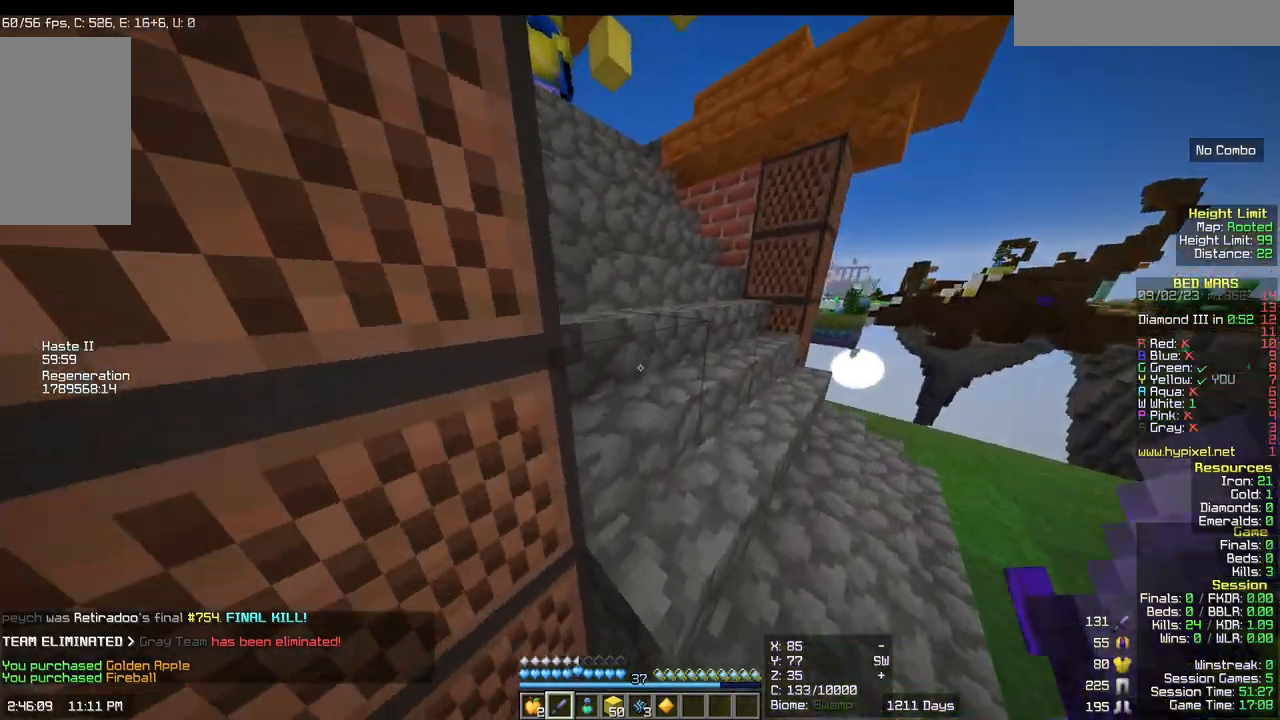
{"keys": ["d", "w"], "mouse": [], "events": [[200, "d", "down"]]}
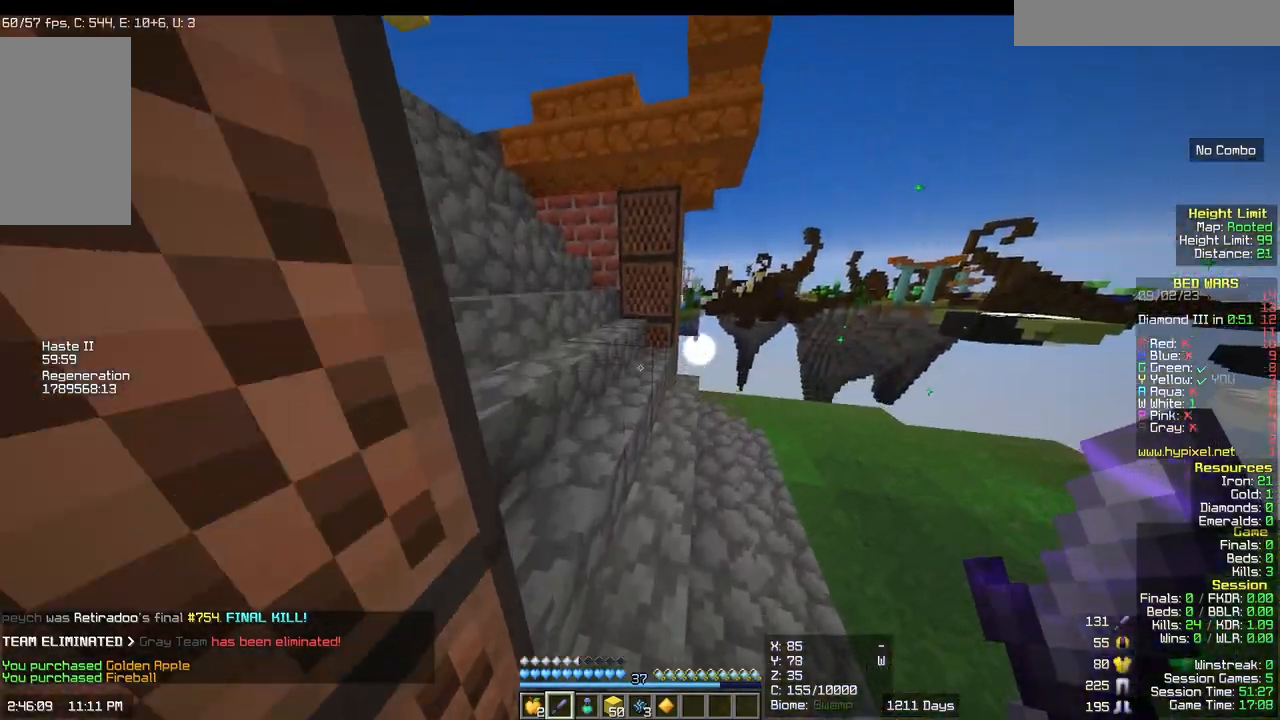
{"keys": ["w"], "mouse": [], "events": [[33, "d", "up"]]}
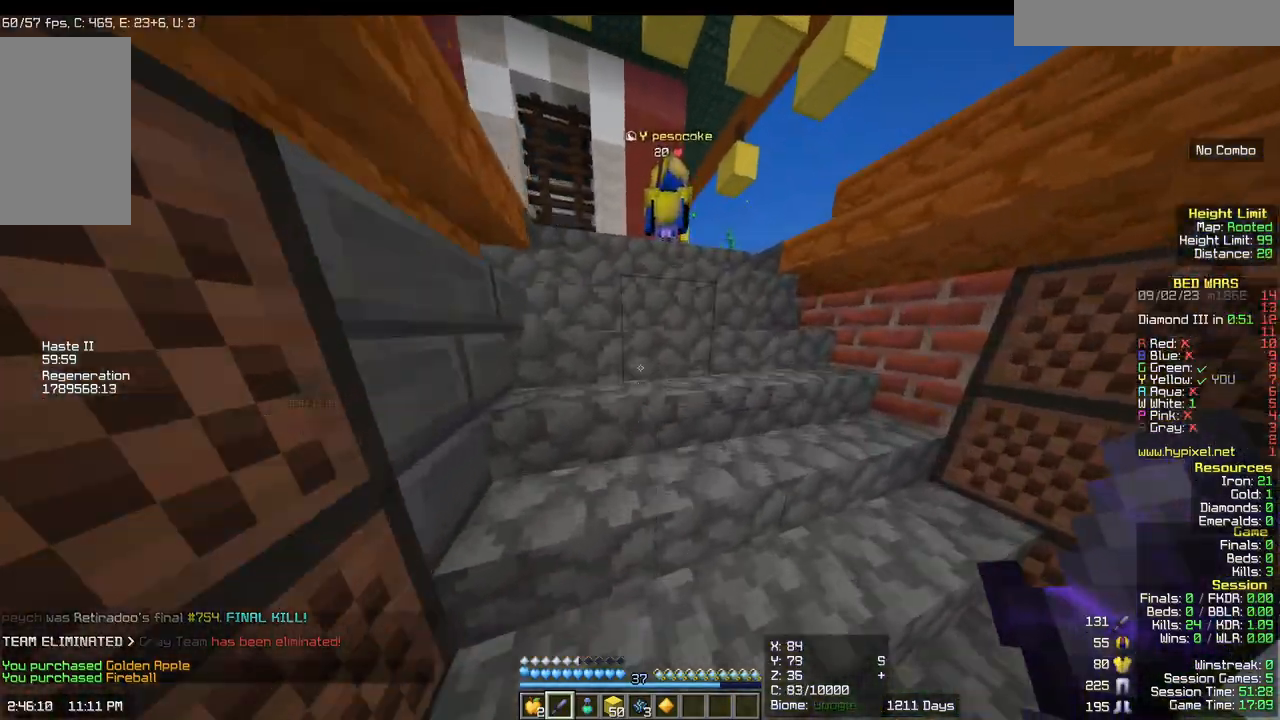
{"keys": ["w"], "mouse": [], "events": []}
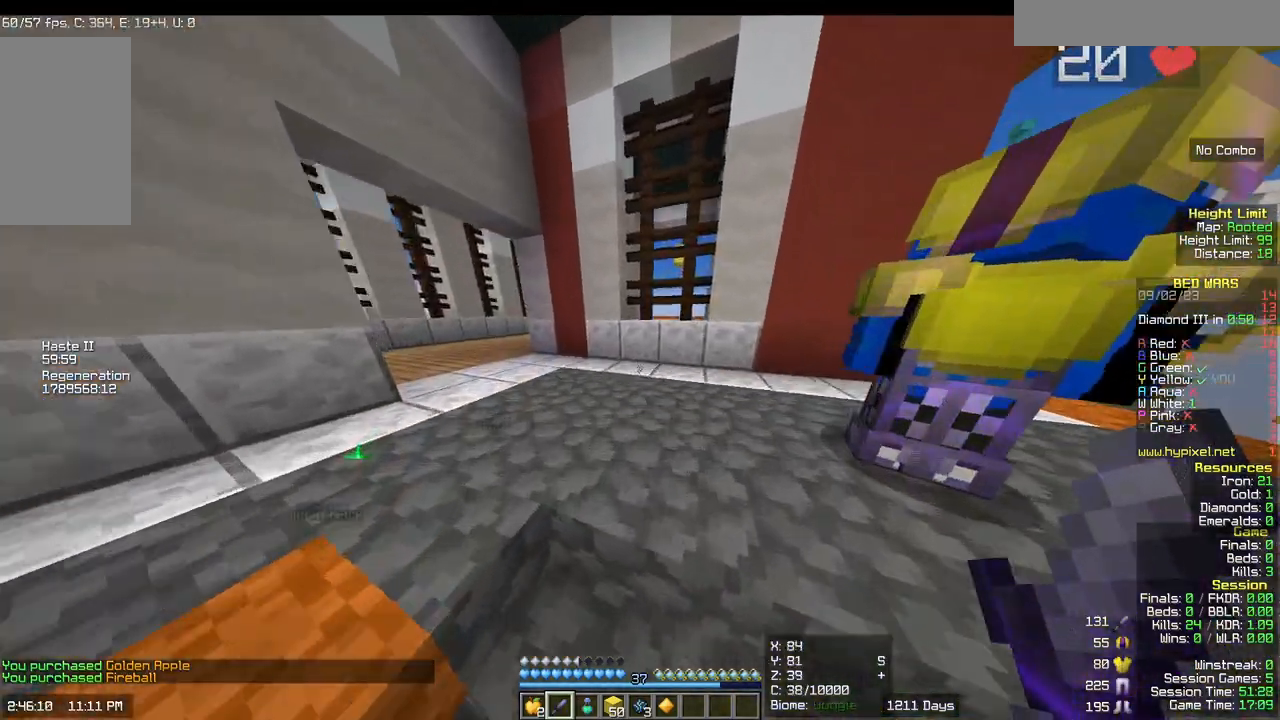
{"keys": [], "mouse": [], "events": [[383, "w", "up"]]}